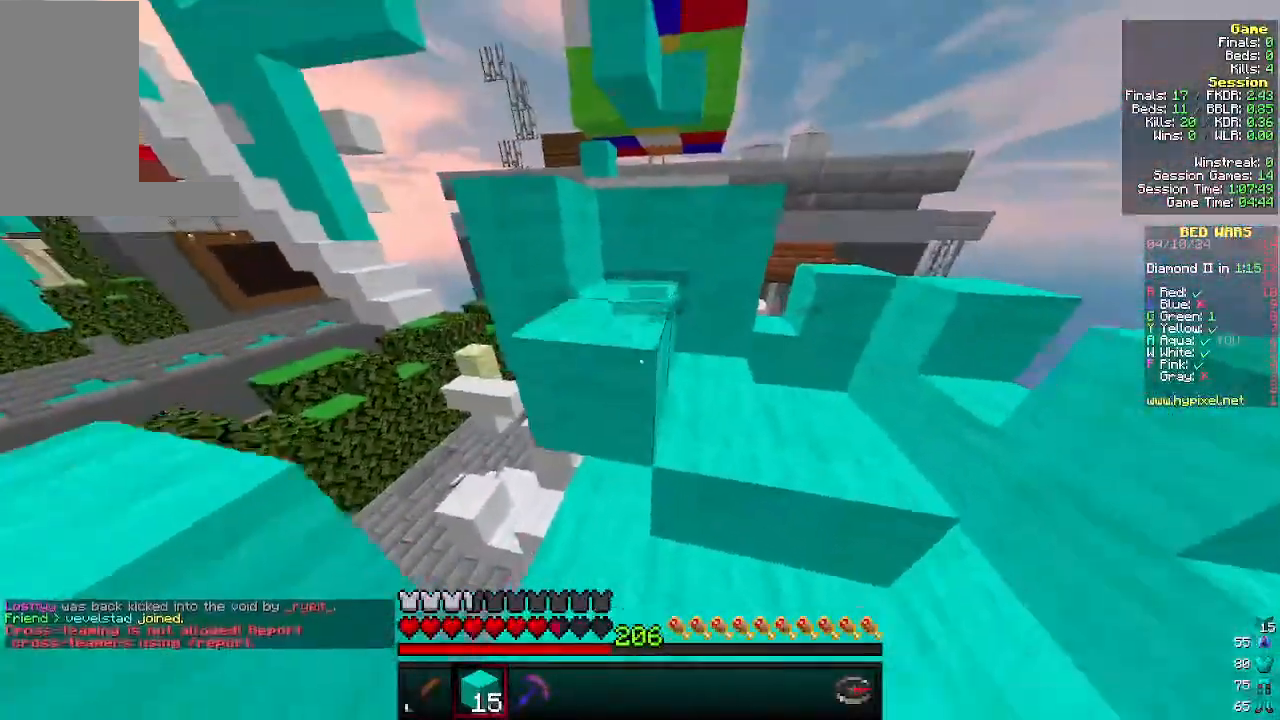
Gameplay with keyboard and mouse; each line is a JSON object with the keys and mouse buttons held at the frame after it. "events" lists presses ("down") and releases ("up") of "a", "d", "s", "w", "mouse_left" and "mouse_right" between this image and that frame as [ms after this image, input, new state], when the widget could be followed in between. "mouse_left", "mouse_right" = the "left", "right" buttons of the "mouse" list. No other keys are recorded. Fast repeated clicks can show as one long hold. Mouse movement is not recorded.
{"keys": ["a", "w"], "mouse": [], "events": [[66, "mouse_right", "up"], [300, "d", "down"], [400, "d", "up"], [433, "a", "down"]]}
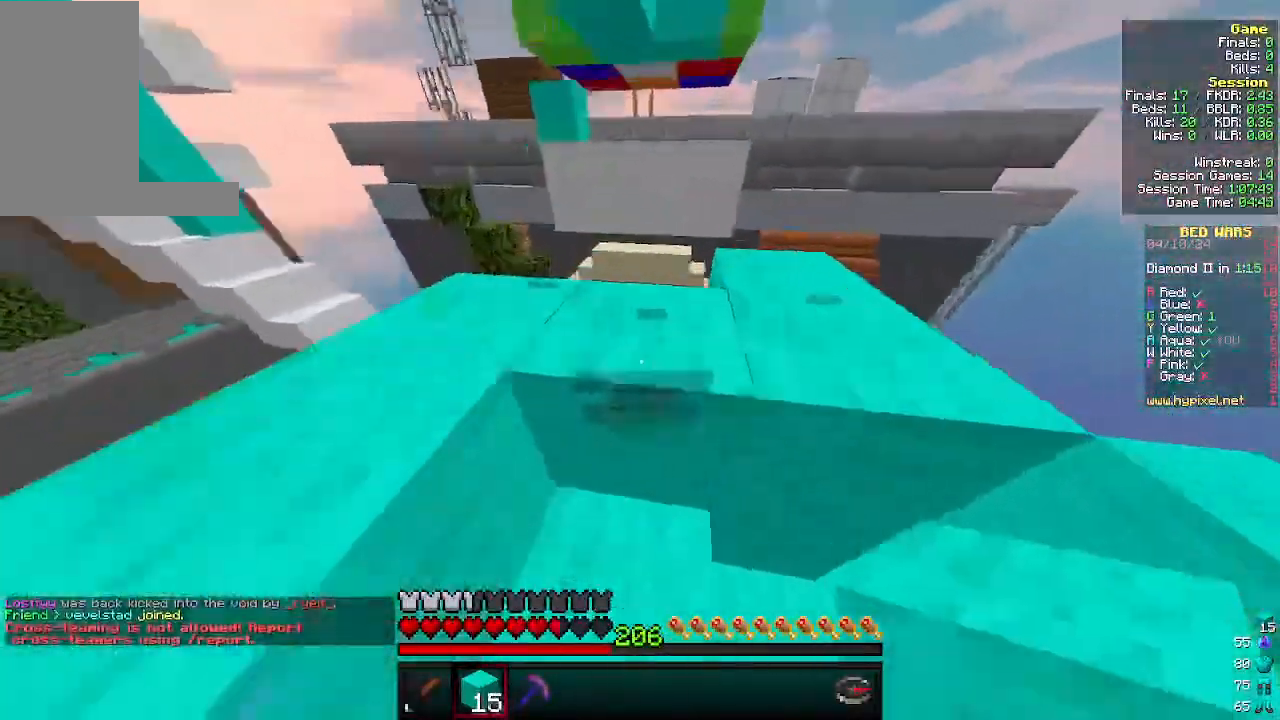
{"keys": ["a", "w"], "mouse": [], "events": [[33, "a", "up"], [33, "d", "down"], [466, "a", "down"], [500, "d", "up"]]}
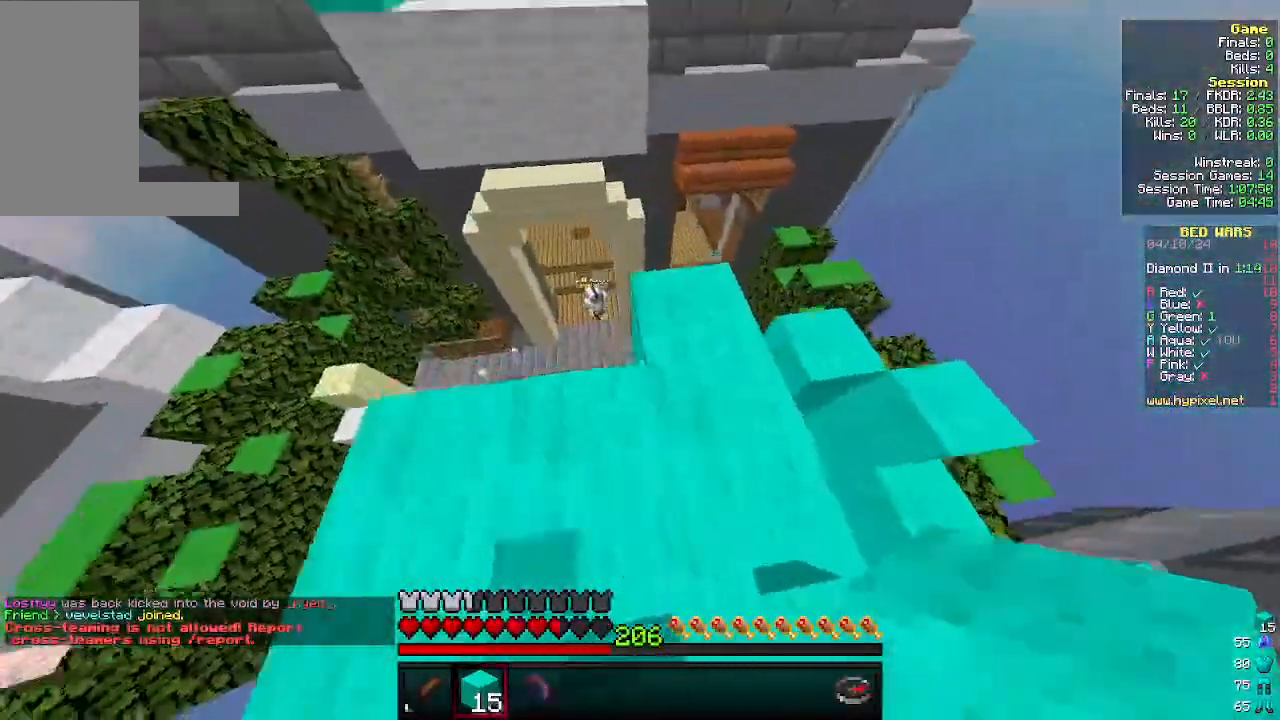
{"keys": ["a"], "mouse": ["right"], "events": [[166, "mouse_right", "down"], [266, "w", "up"]]}
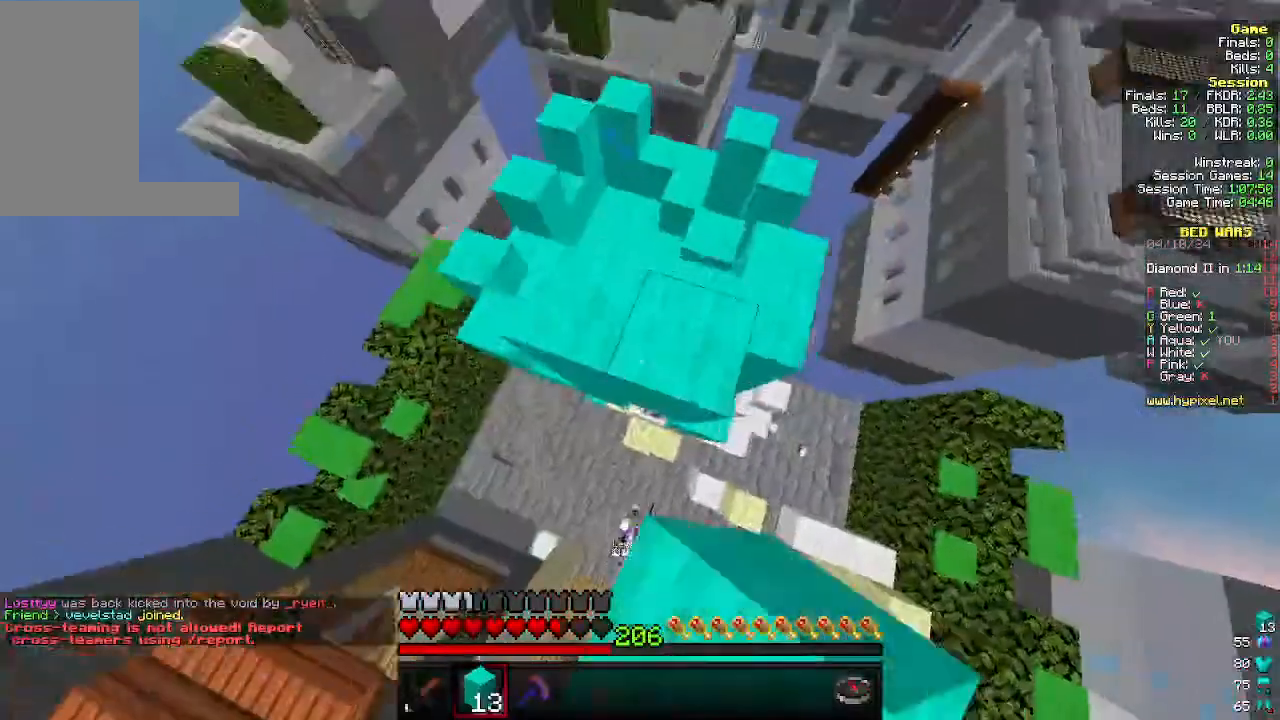
{"keys": ["d", "w"], "mouse": ["right"], "events": [[200, "w", "down"], [433, "d", "down"], [466, "a", "up"]]}
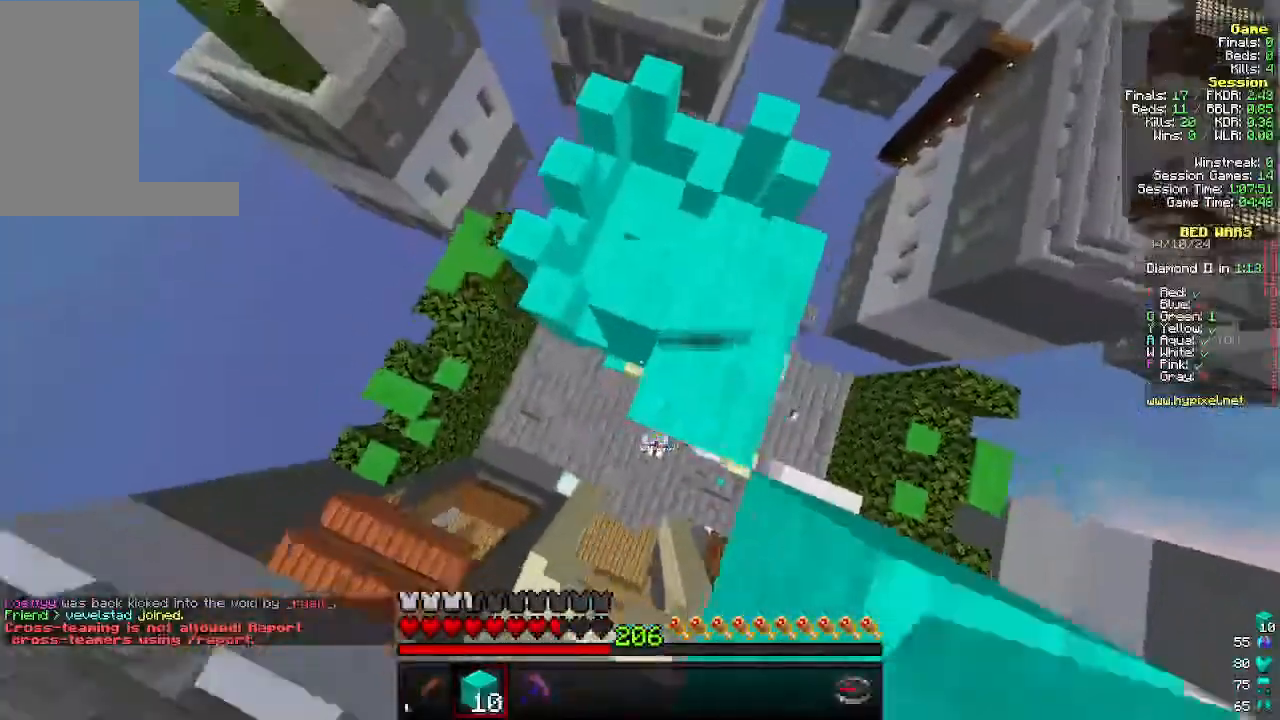
{"keys": ["w"], "mouse": [], "events": [[400, "d", "up"], [400, "mouse_right", "up"]]}
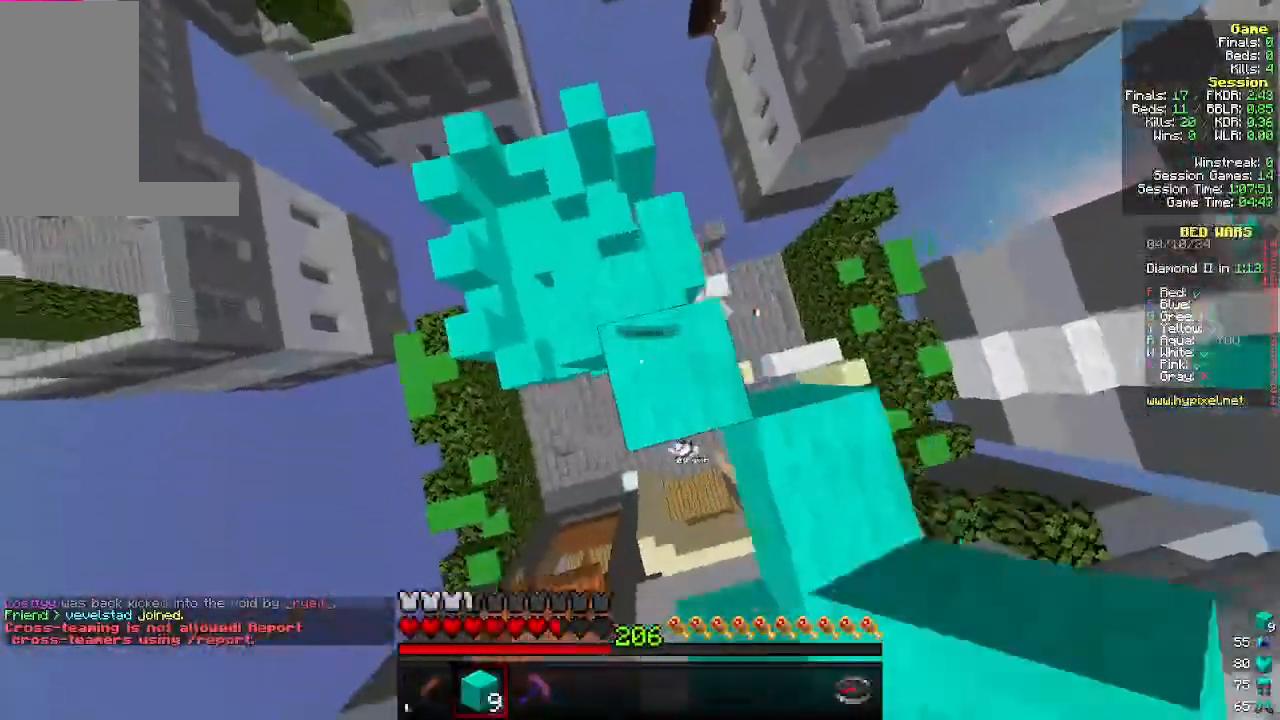
{"keys": [], "mouse": [], "events": [[133, "w", "up"], [200, "mouse_right", "down"], [500, "mouse_right", "up"]]}
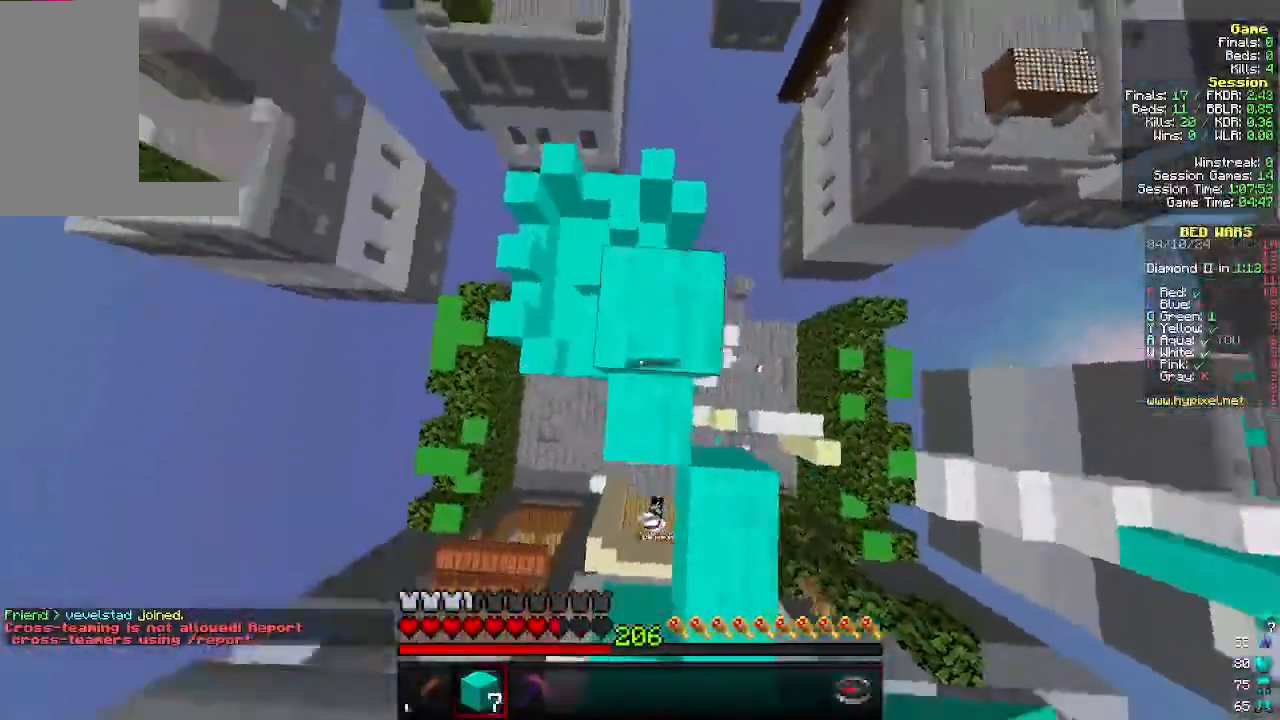
{"keys": [], "mouse": [], "events": [[300, "mouse_right", "down"], [500, "mouse_right", "up"]]}
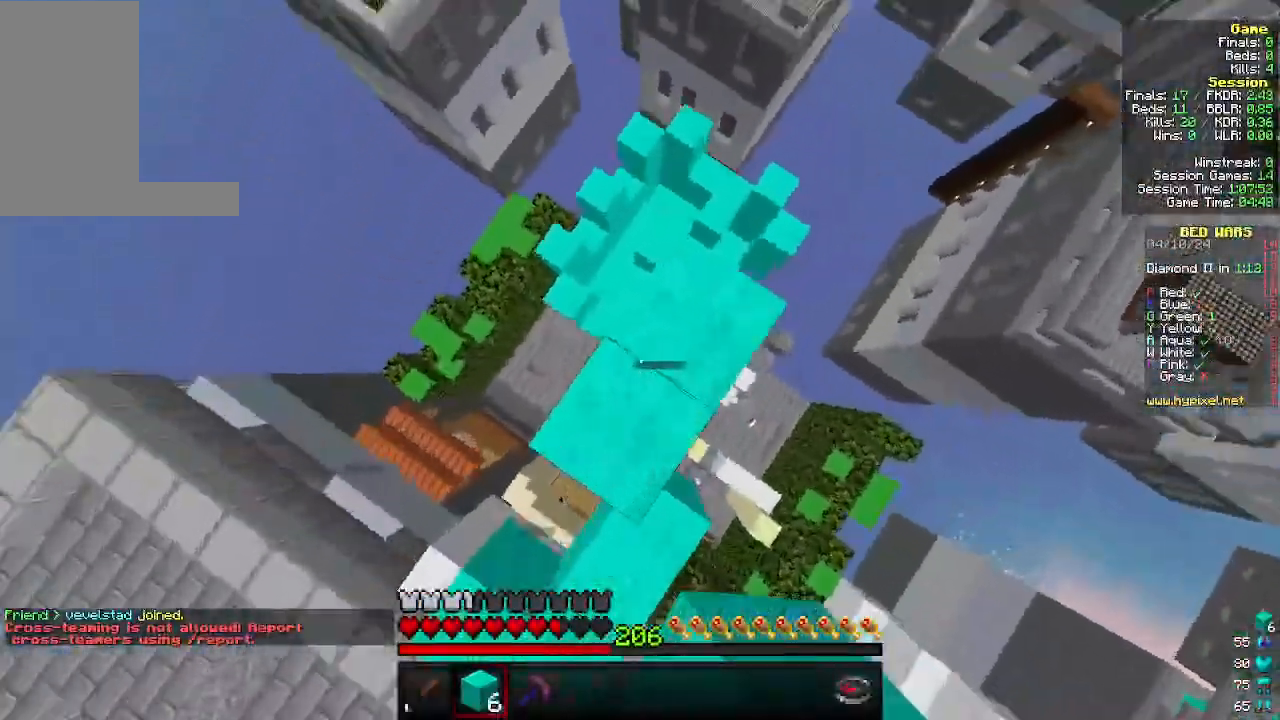
{"keys": [], "mouse": [], "events": []}
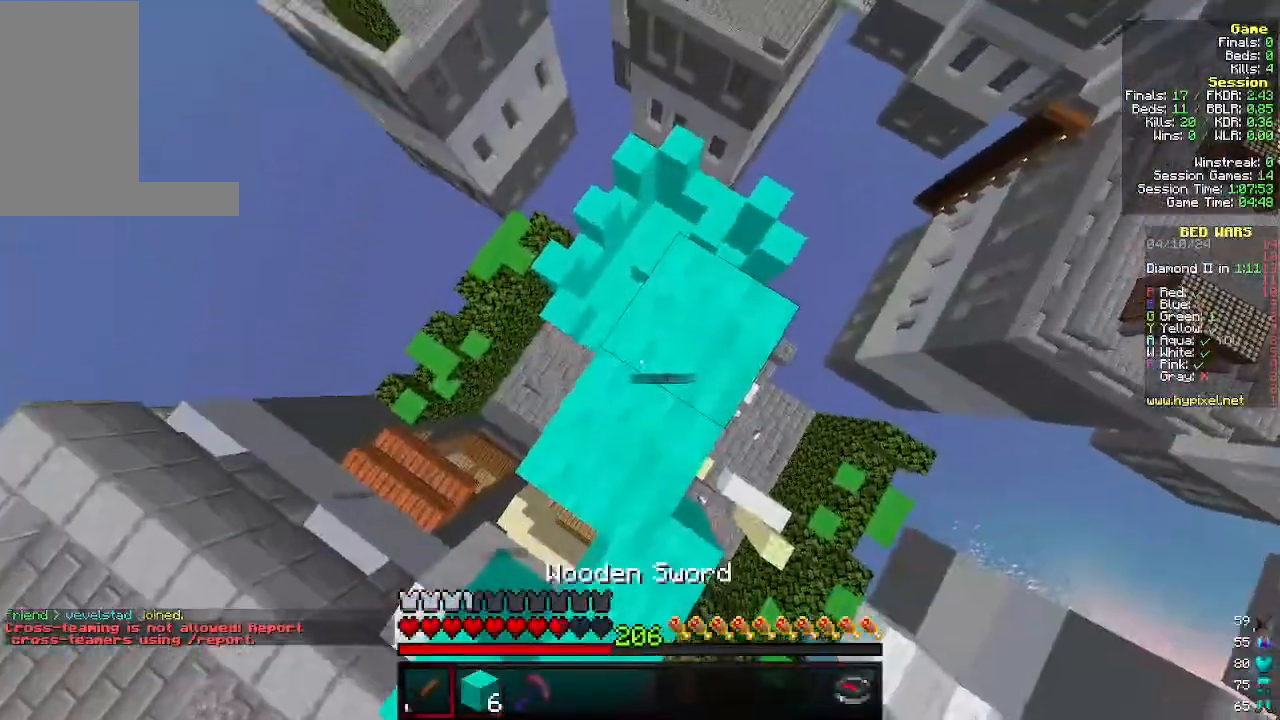
{"keys": [], "mouse": [], "events": []}
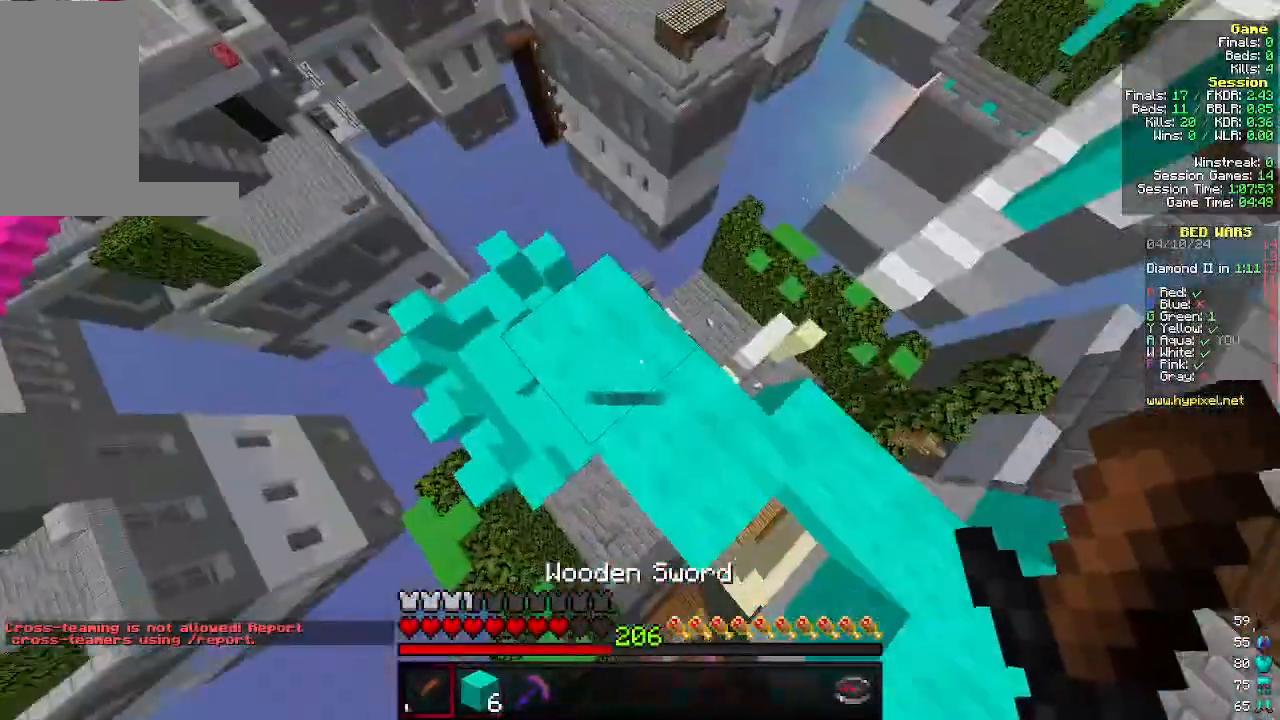
{"keys": [], "mouse": [], "events": []}
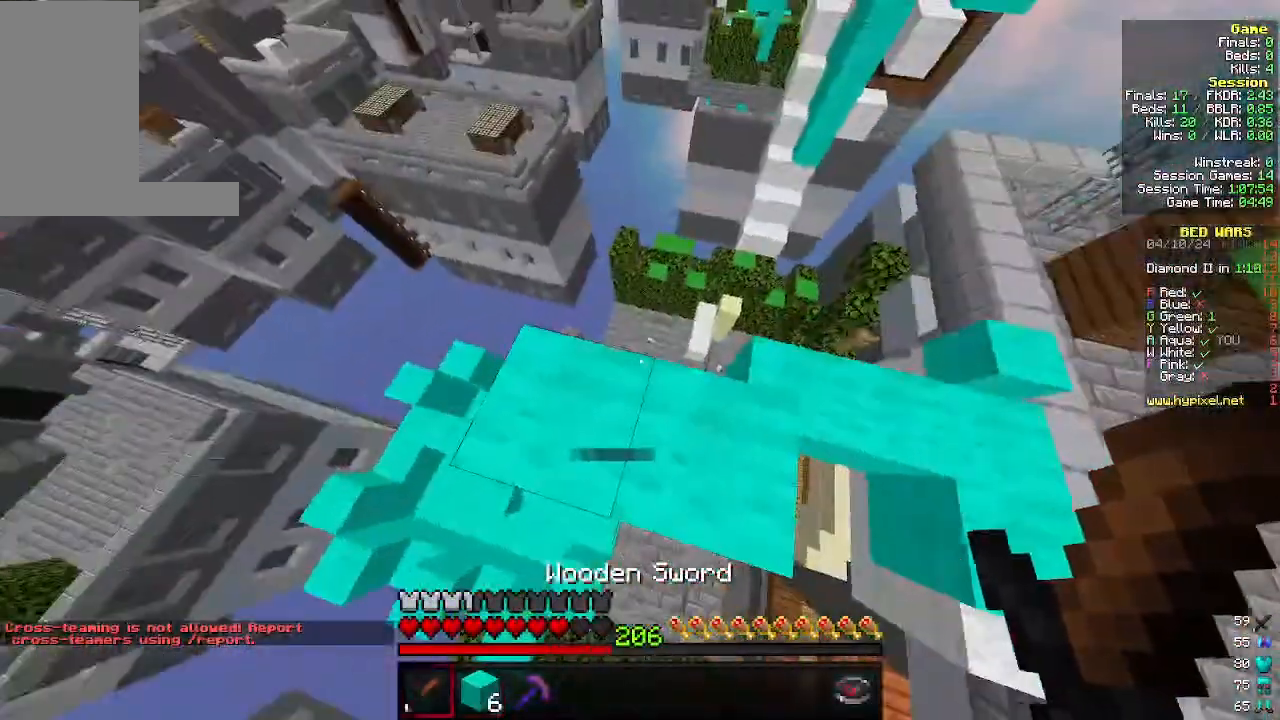
{"keys": [], "mouse": [], "events": []}
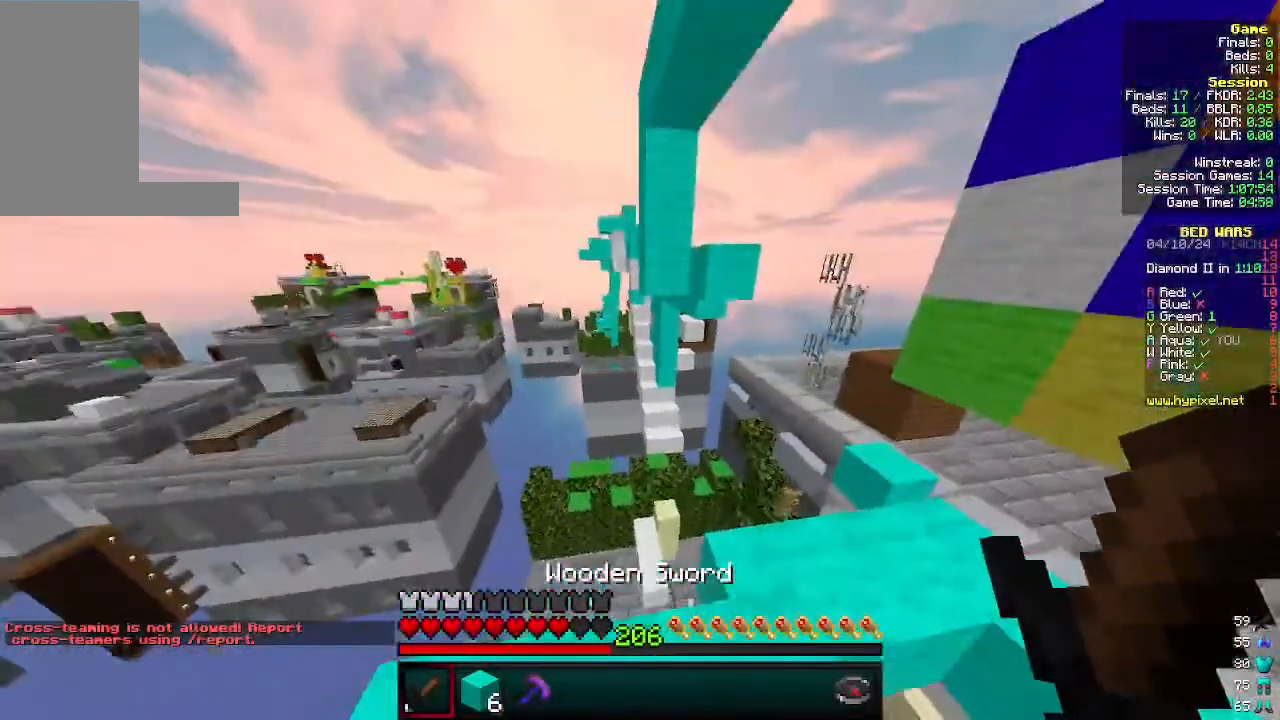
{"keys": [], "mouse": [], "events": []}
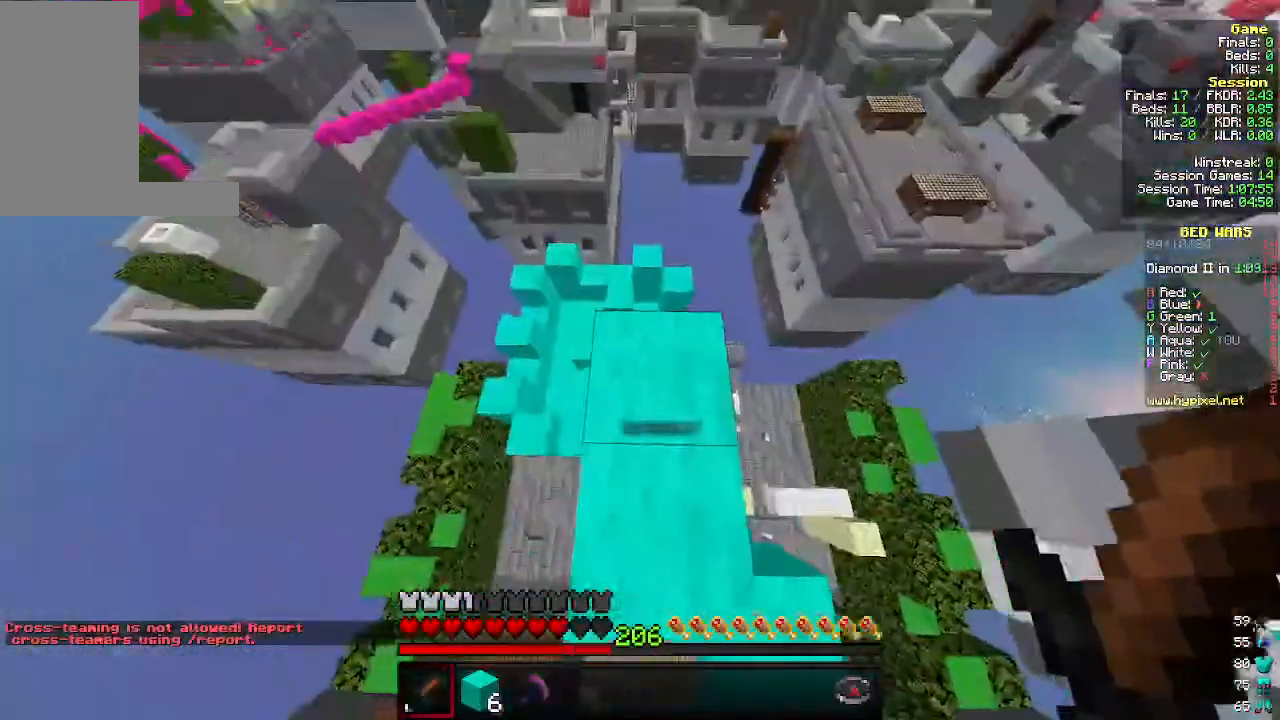
{"keys": ["w"], "mouse": [], "events": [[33, "a", "down"], [166, "a", "up"], [433, "w", "down"]]}
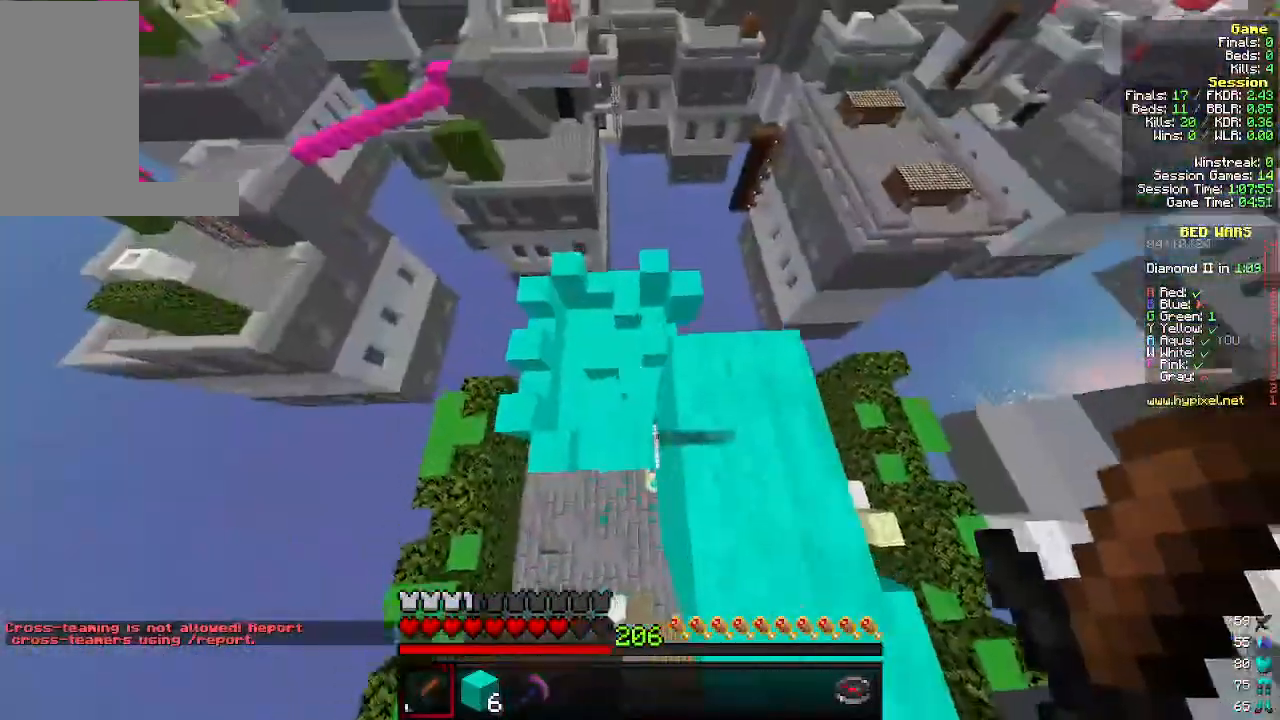
{"keys": [], "mouse": [], "events": [[133, "a", "down"], [366, "w", "up"], [500, "a", "up"]]}
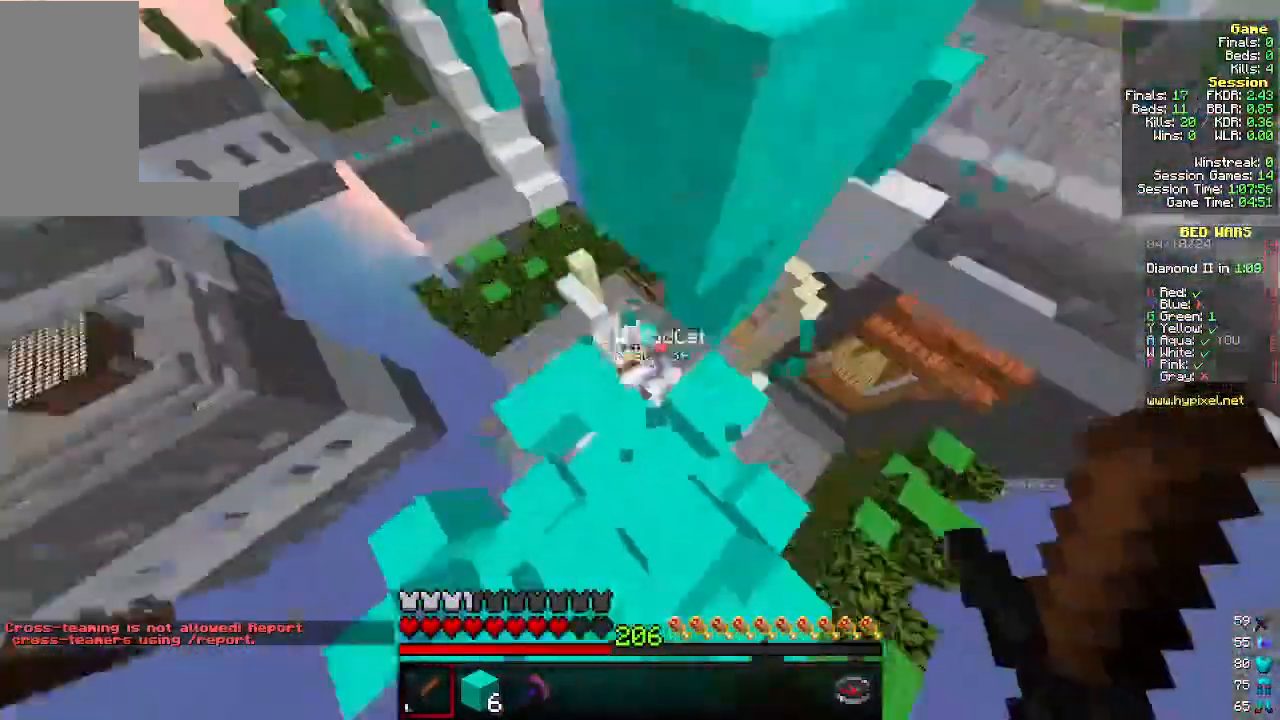
{"keys": [], "mouse": ["left"], "events": [[33, "w", "down"], [100, "mouse_left", "down"], [133, "a", "down"], [300, "a", "up"], [500, "w", "up"]]}
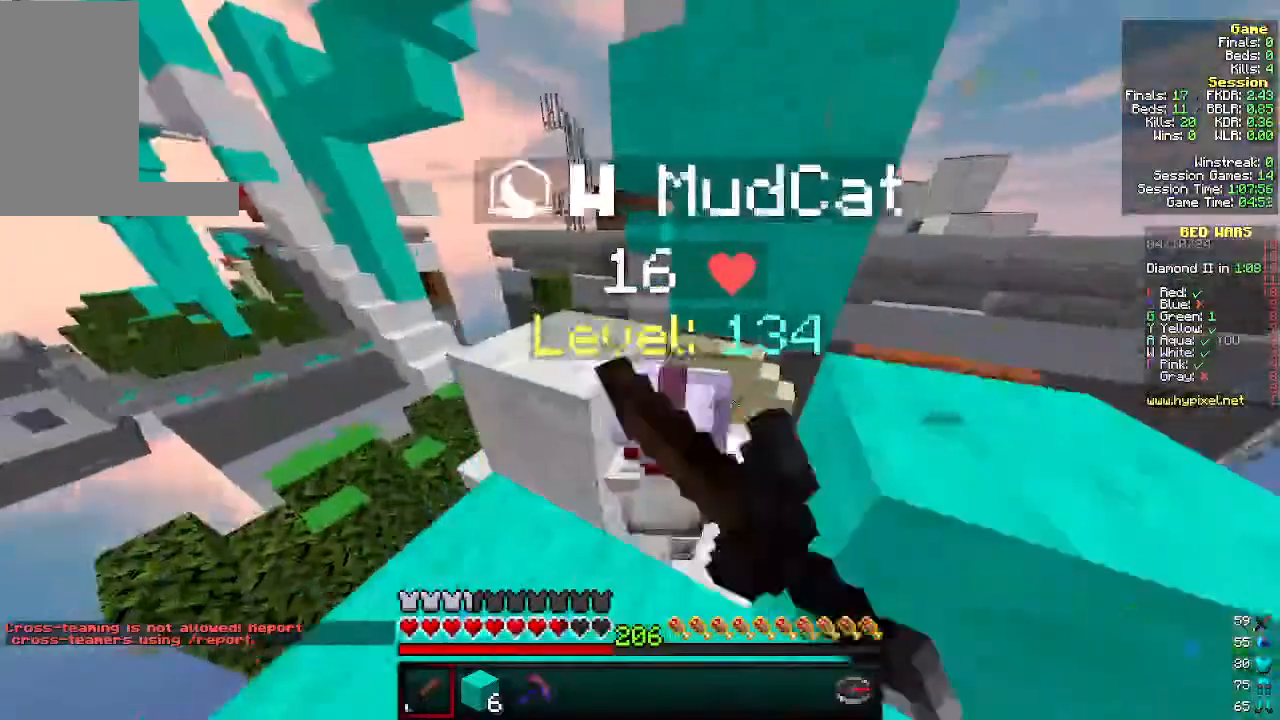
{"keys": [], "mouse": ["left"], "events": [[33, "d", "down"], [166, "d", "up"], [200, "mouse_right", "down"], [300, "a", "down"], [300, "mouse_right", "up"], [400, "a", "up"]]}
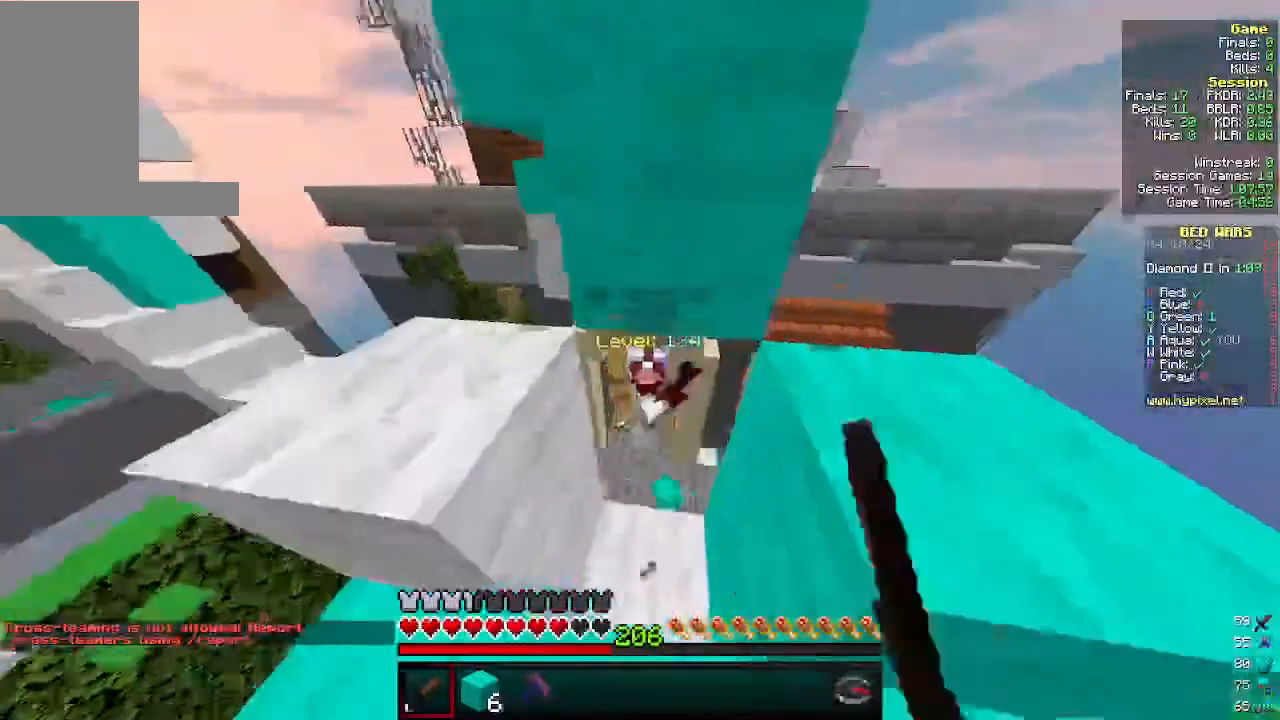
{"keys": ["d"], "mouse": ["right"], "events": [[133, "s", "down"], [166, "mouse_left", "up"], [366, "mouse_right", "down"], [466, "d", "down"], [466, "mouse_right", "up"], [500, "mouse_right", "down"], [500, "s", "up"]]}
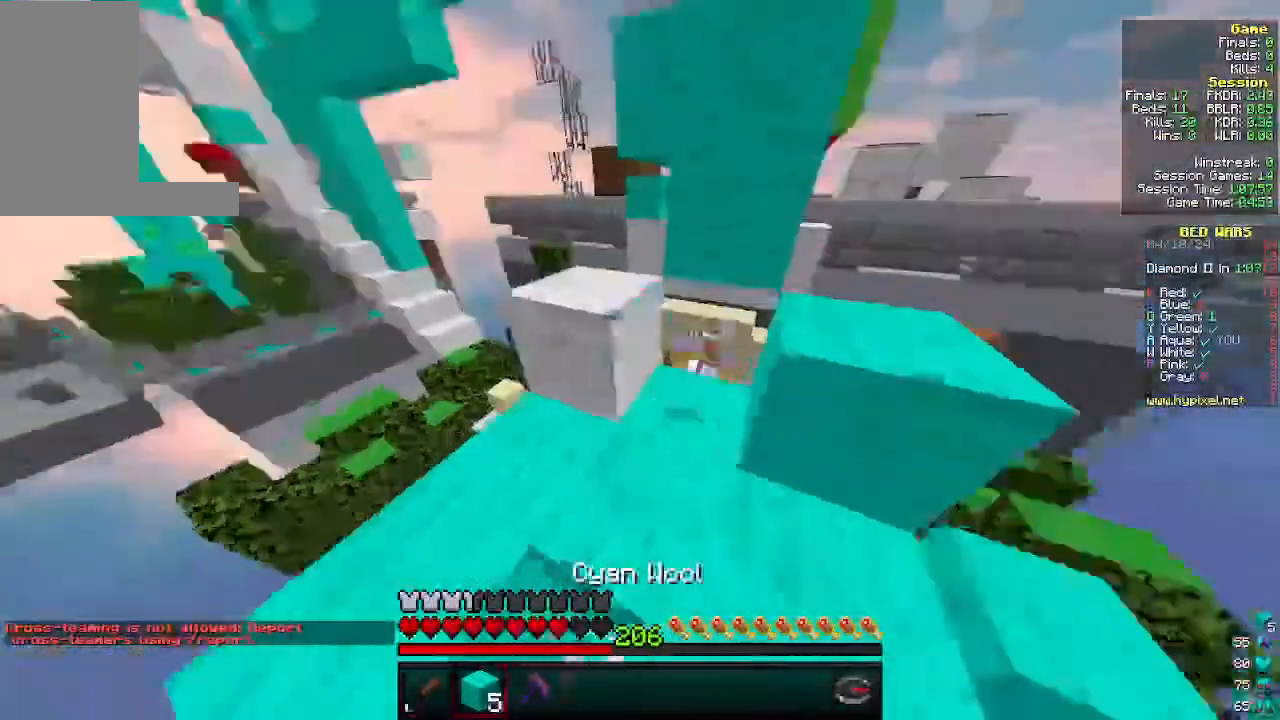
{"keys": [], "mouse": [], "events": [[100, "mouse_right", "up"], [300, "a", "down"], [366, "d", "up"], [500, "a", "up"]]}
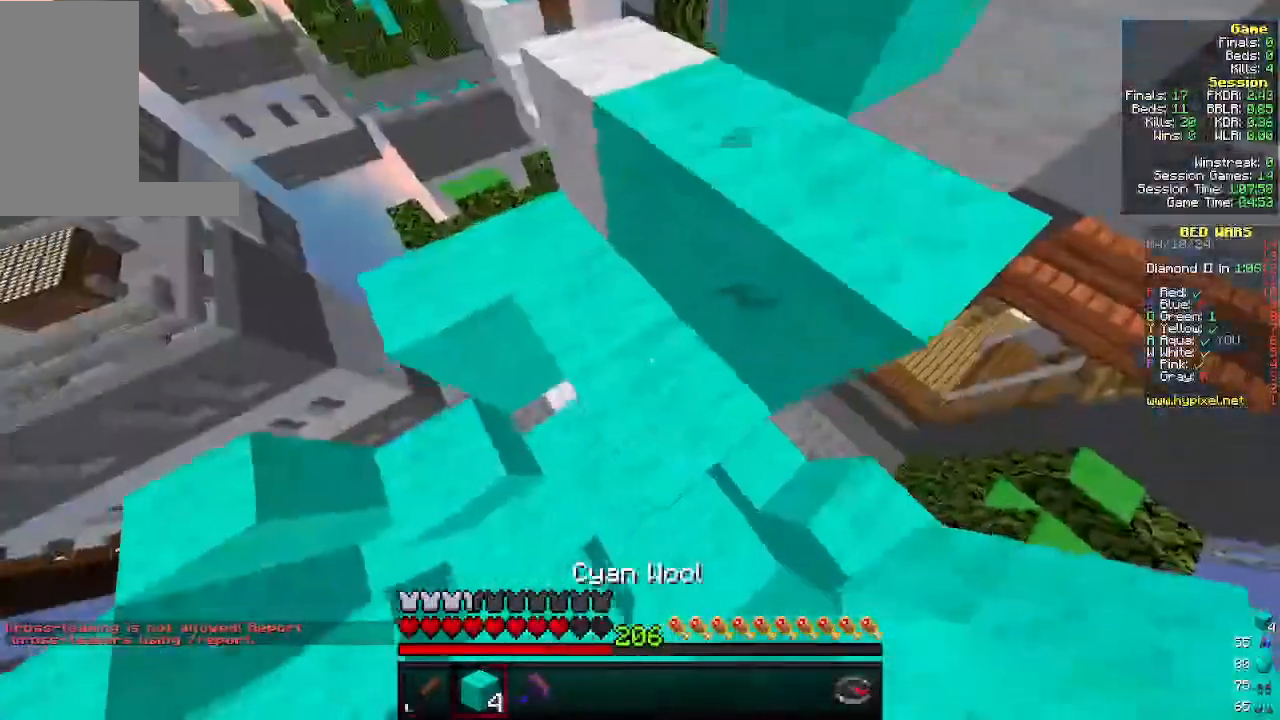
{"keys": ["a", "w"], "mouse": [], "events": [[66, "w", "down"], [400, "a", "down"]]}
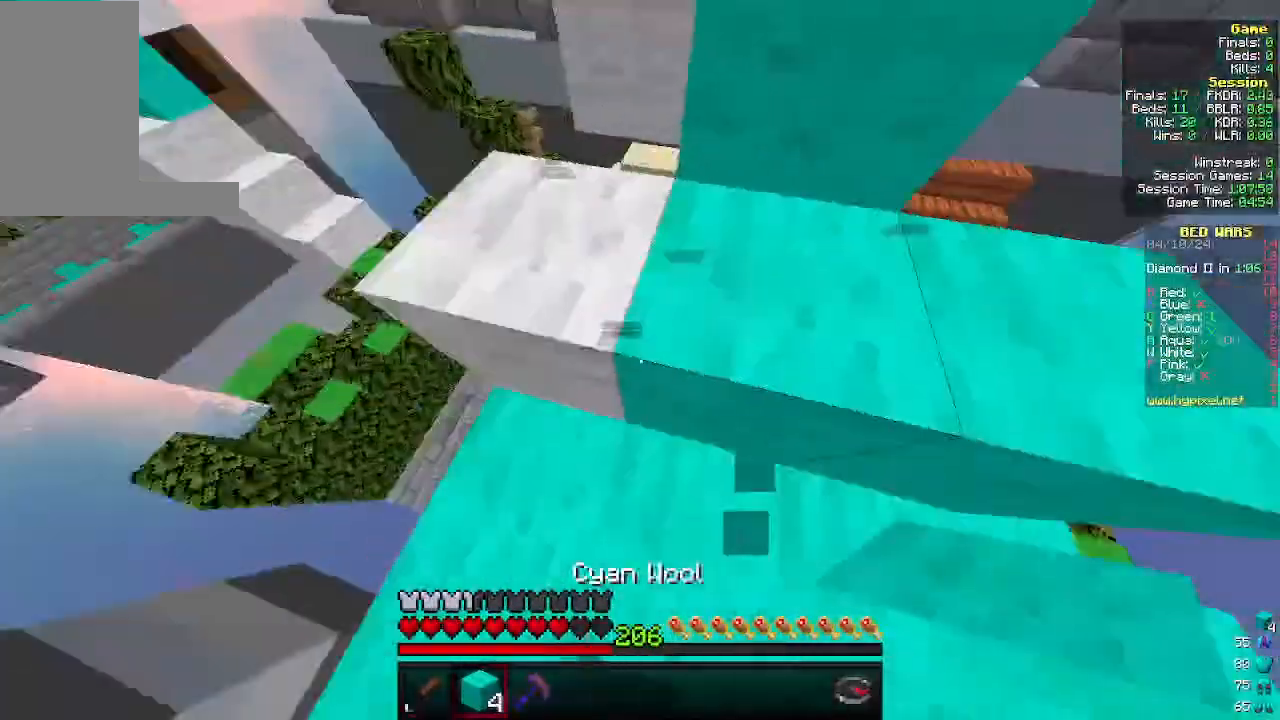
{"keys": ["d", "s"], "mouse": [], "events": [[166, "a", "up"], [200, "d", "down"], [233, "w", "up"], [500, "s", "down"]]}
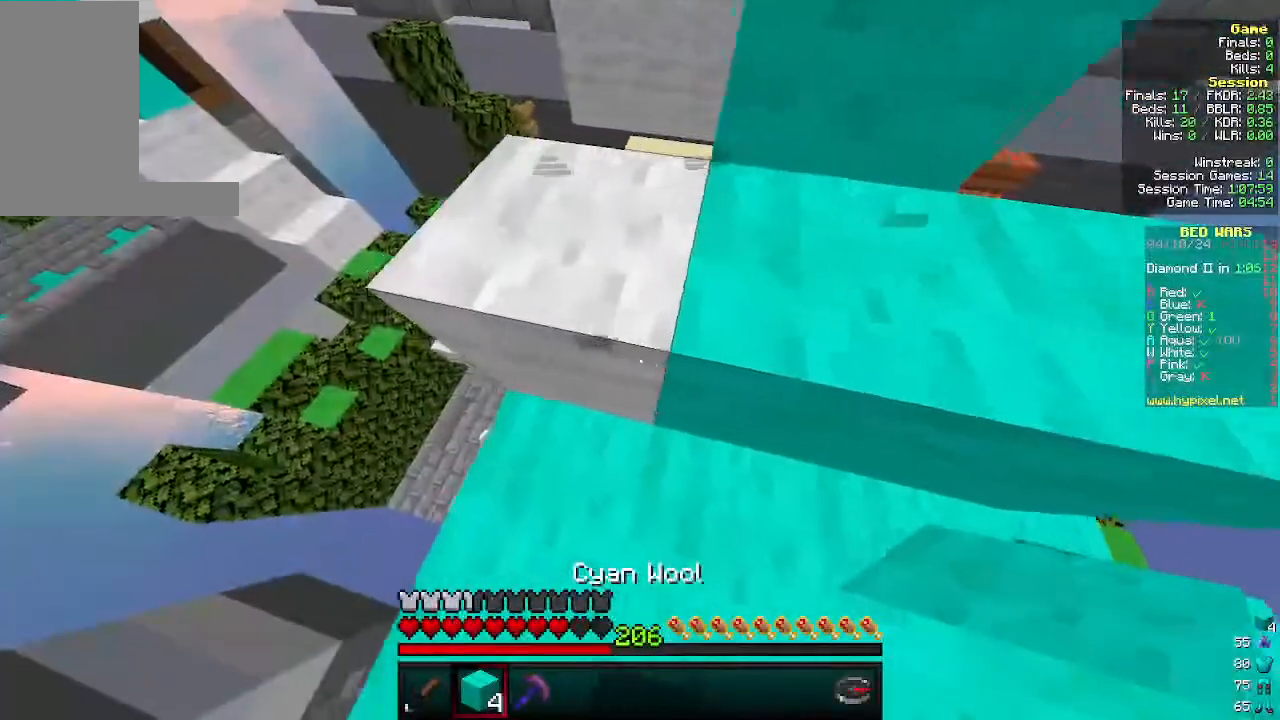
{"keys": ["d"], "mouse": [], "events": [[466, "s", "up"]]}
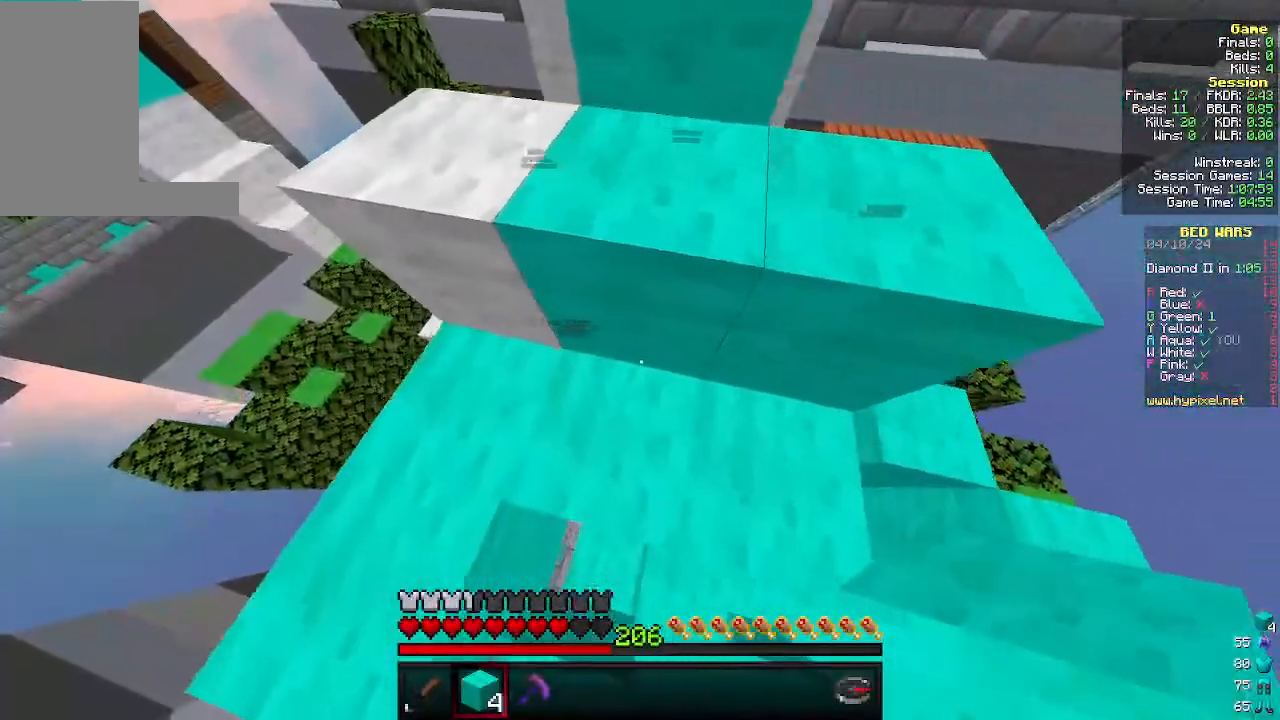
{"keys": ["a", "s"], "mouse": [], "events": [[266, "d", "up"], [366, "a", "down"], [366, "s", "down"]]}
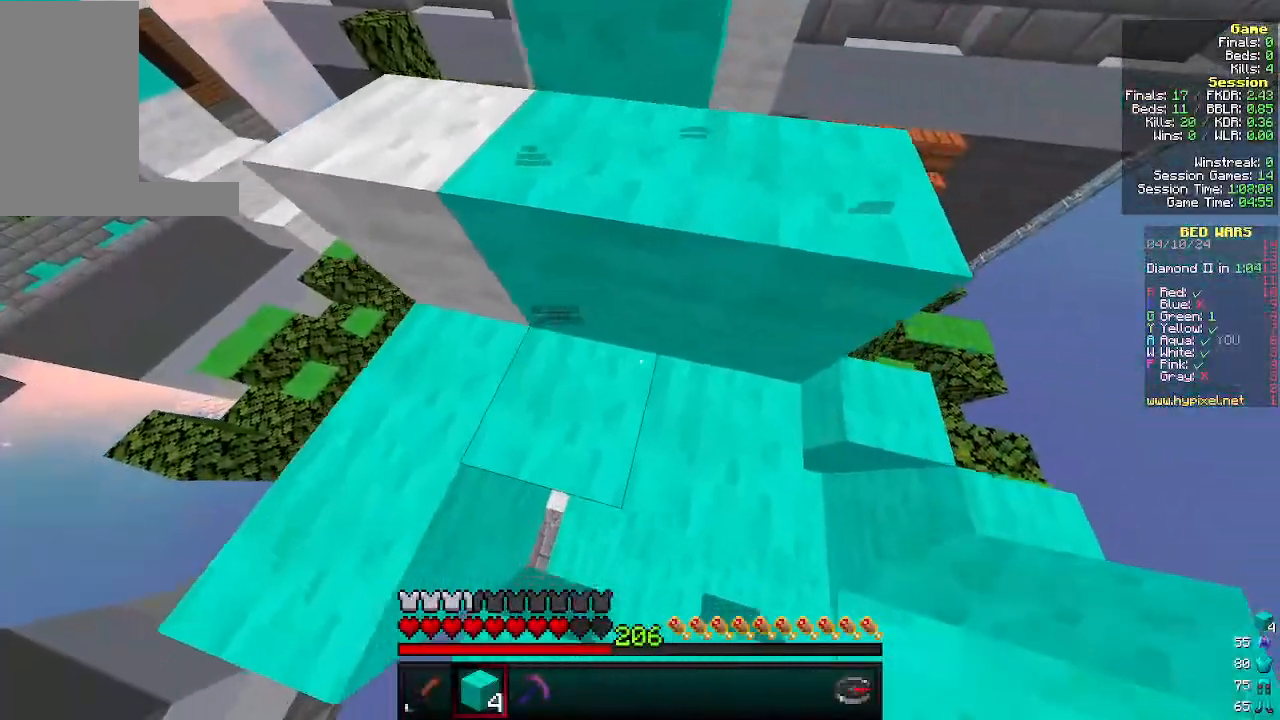
{"keys": ["d", "w"], "mouse": [], "events": [[166, "a", "up"], [233, "s", "up"], [400, "d", "down"], [500, "w", "down"]]}
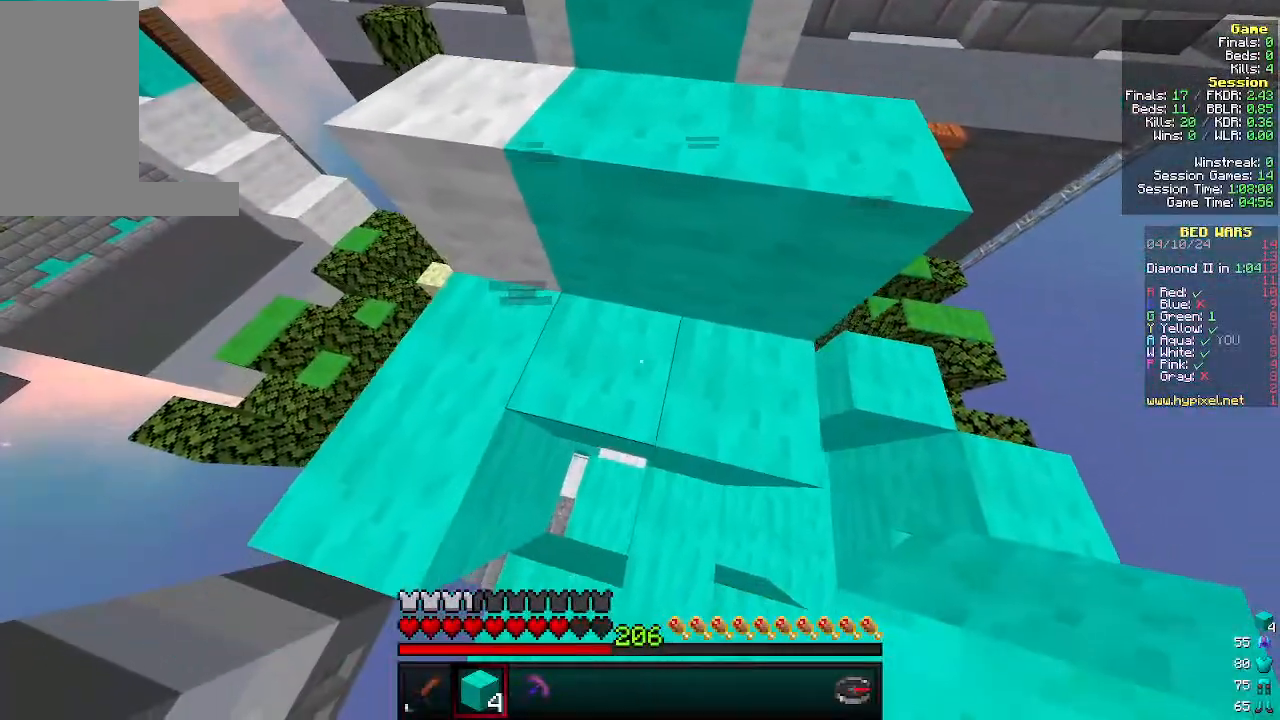
{"keys": ["w"], "mouse": [], "events": [[300, "d", "up"]]}
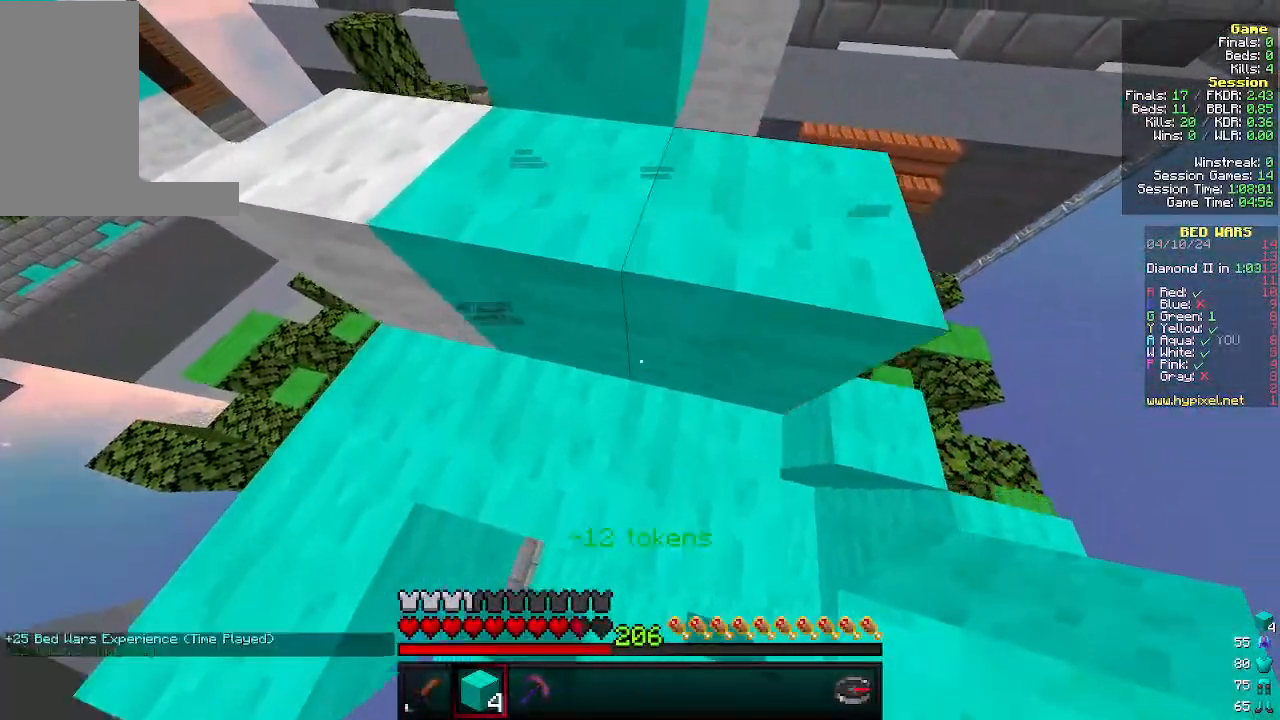
{"keys": ["w"], "mouse": [], "events": []}
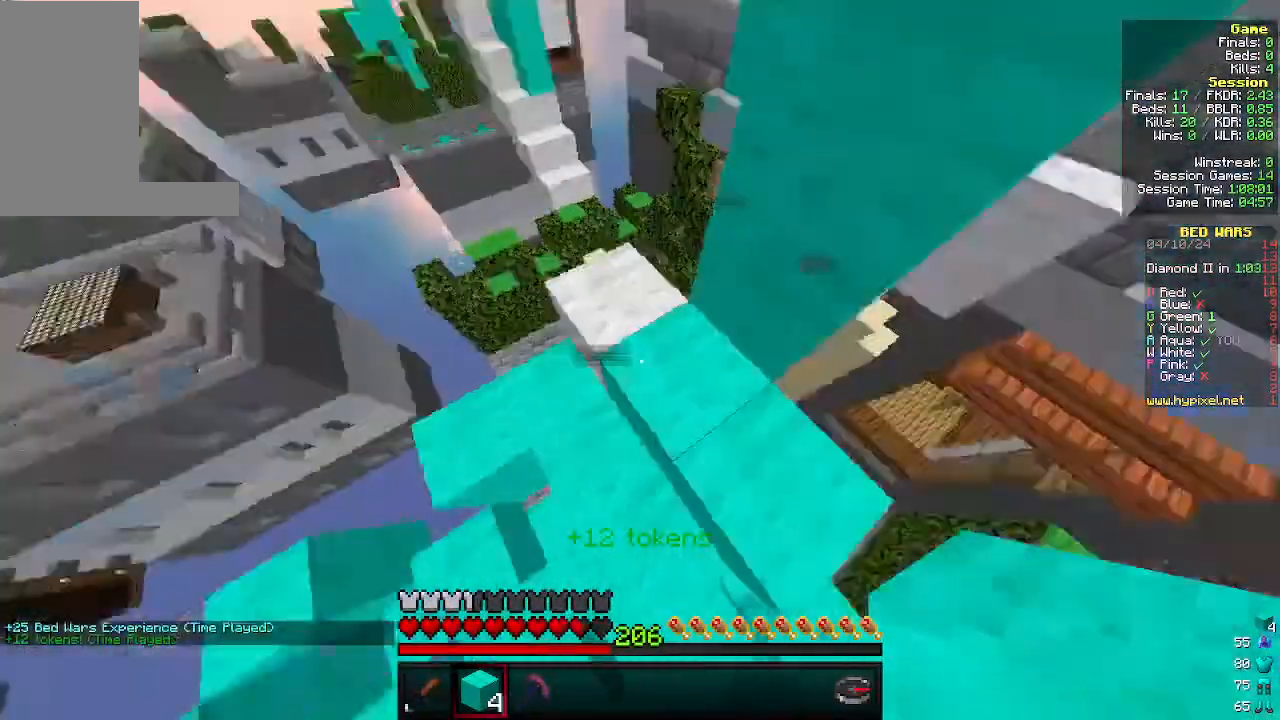
{"keys": [], "mouse": [], "events": [[433, "w", "up"]]}
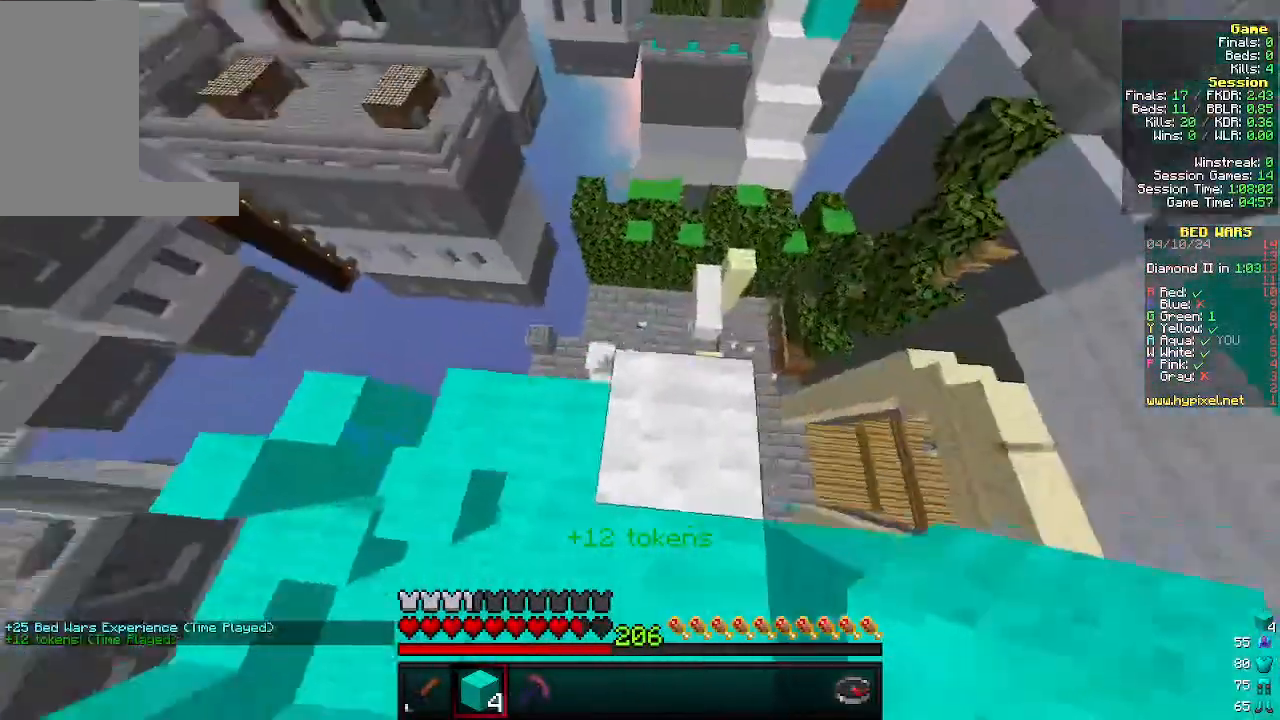
{"keys": [], "mouse": ["right"], "events": [[66, "s", "down"], [133, "a", "down"], [300, "a", "up"], [300, "mouse_right", "down"], [333, "s", "up"], [366, "mouse_right", "up"], [466, "mouse_right", "down"]]}
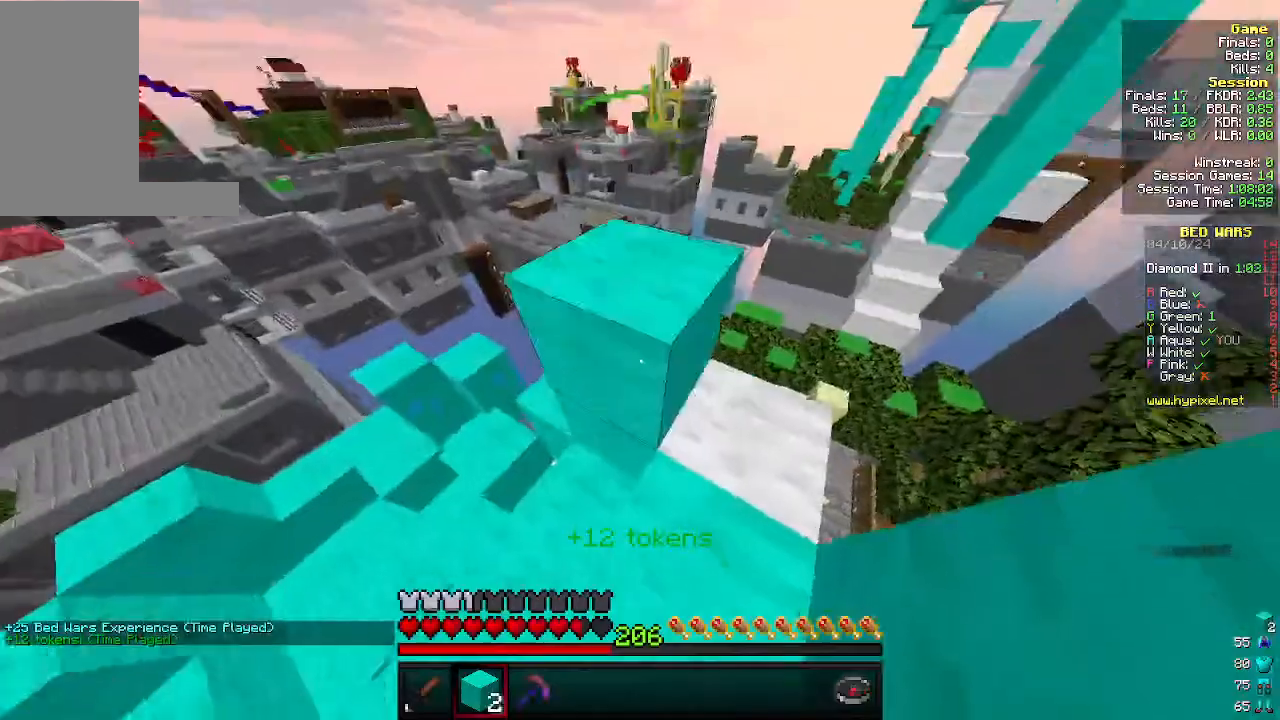
{"keys": ["d", "w"], "mouse": [], "events": [[66, "mouse_right", "up"], [66, "s", "down"], [266, "s", "up"], [333, "d", "down"], [400, "w", "down"]]}
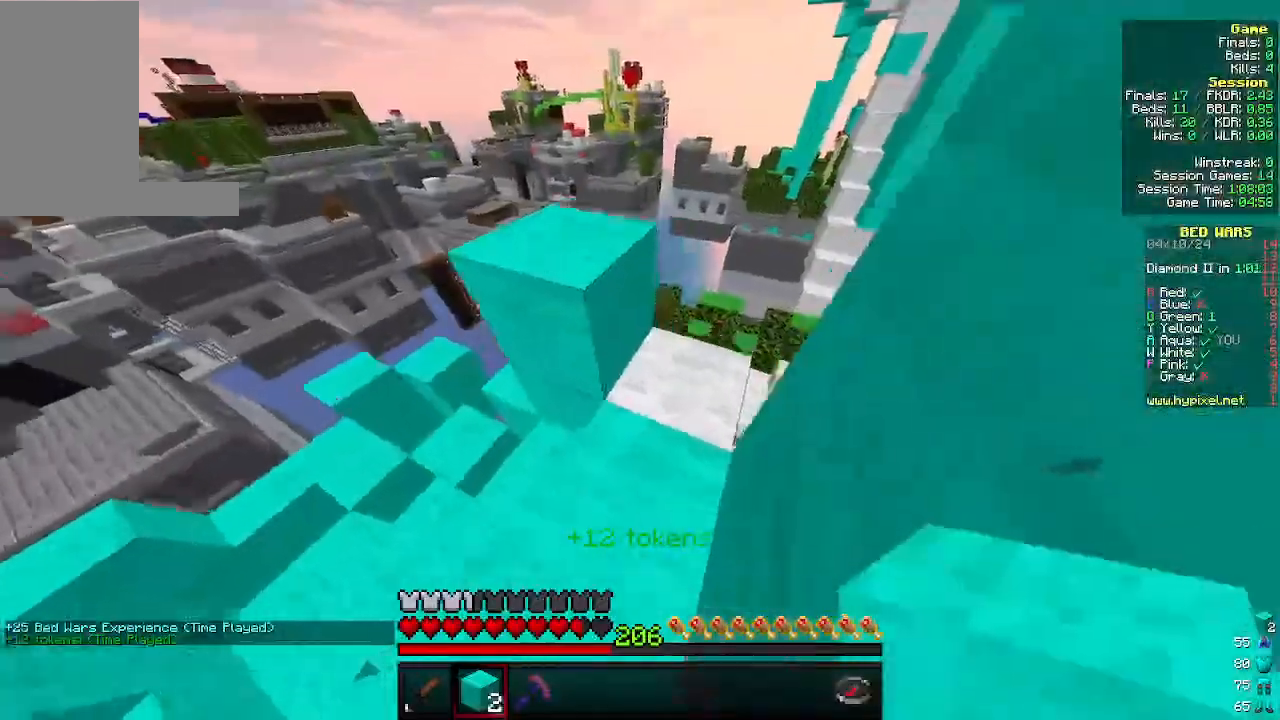
{"keys": ["d", "w"], "mouse": [], "events": []}
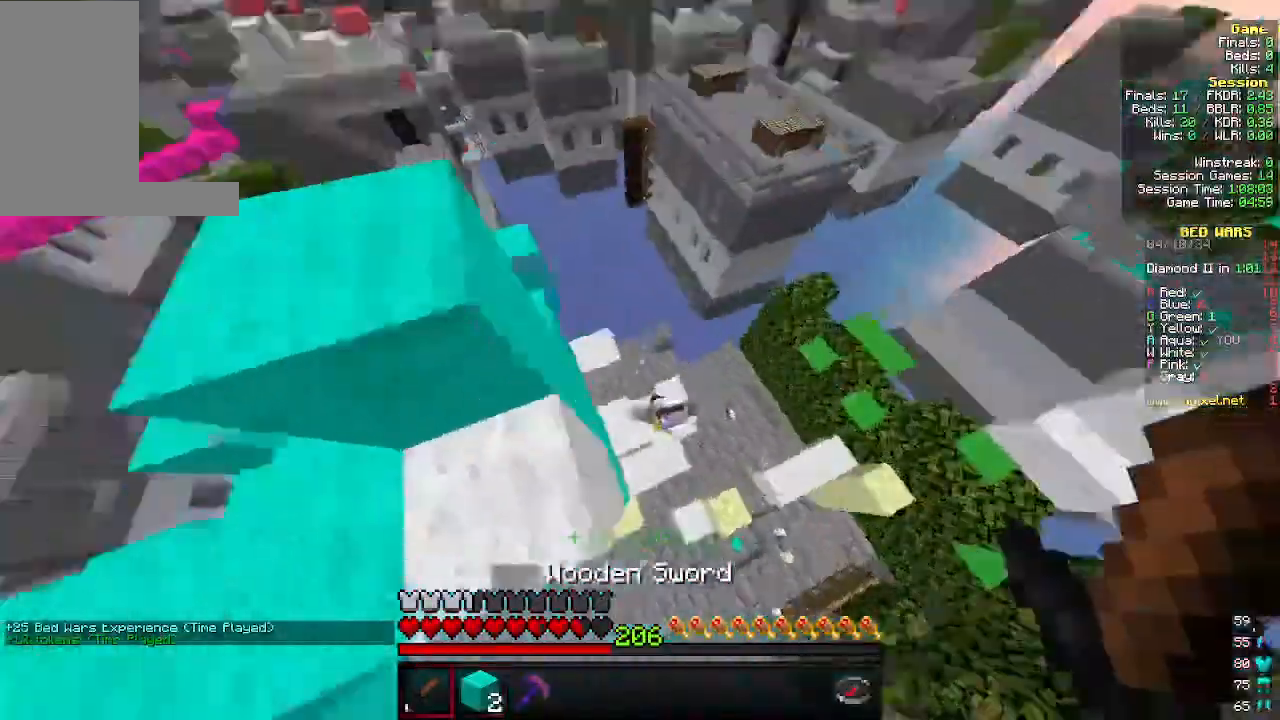
{"keys": ["a", "s"], "mouse": ["left"], "events": [[166, "a", "down"], [233, "d", "up"], [233, "w", "up"], [333, "s", "down"], [433, "mouse_left", "down"]]}